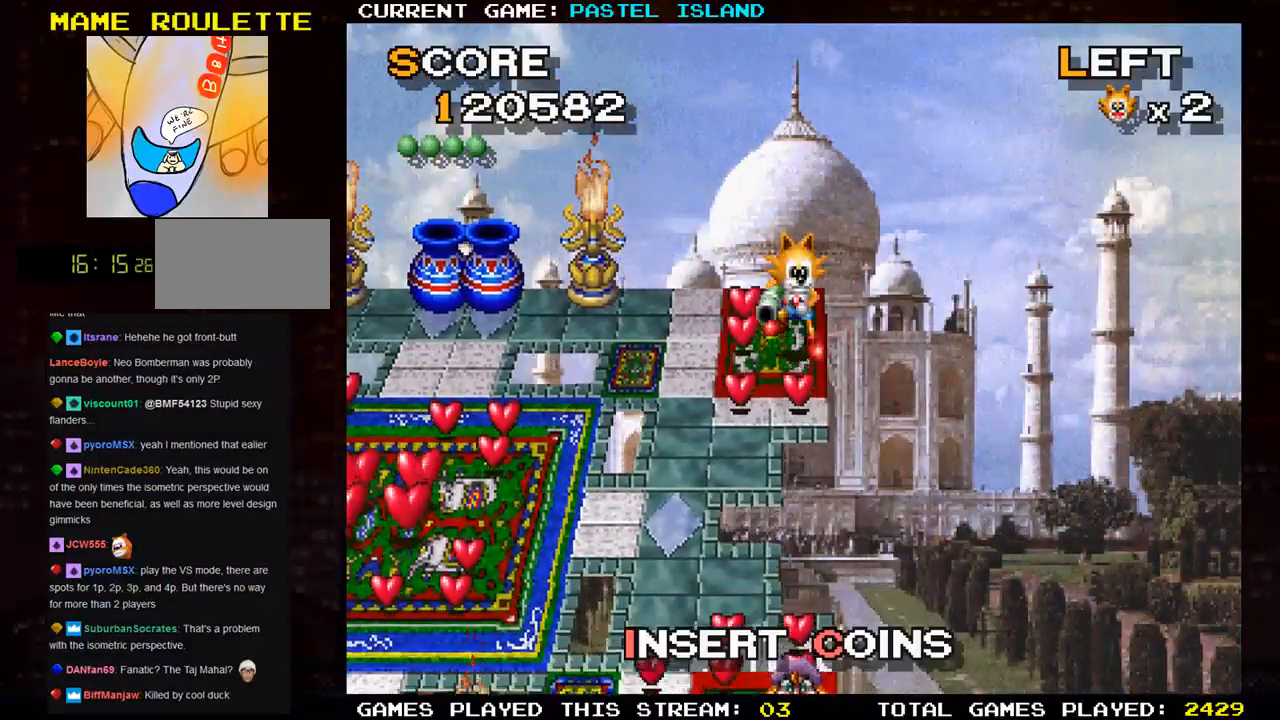
Gameplay with a controller (arcade stick); each line is a JSON object with the inputs held at the frame after it. "events" lists button and stick changes between this image and that frame as [ms after this image, input, new state], when the widget could be followed in between. Not read: L3 R3 START.
{"buttons": [], "left_stick": "up", "events": [[200, "left_stick", "left"], [417, "left_stick", "up"]]}
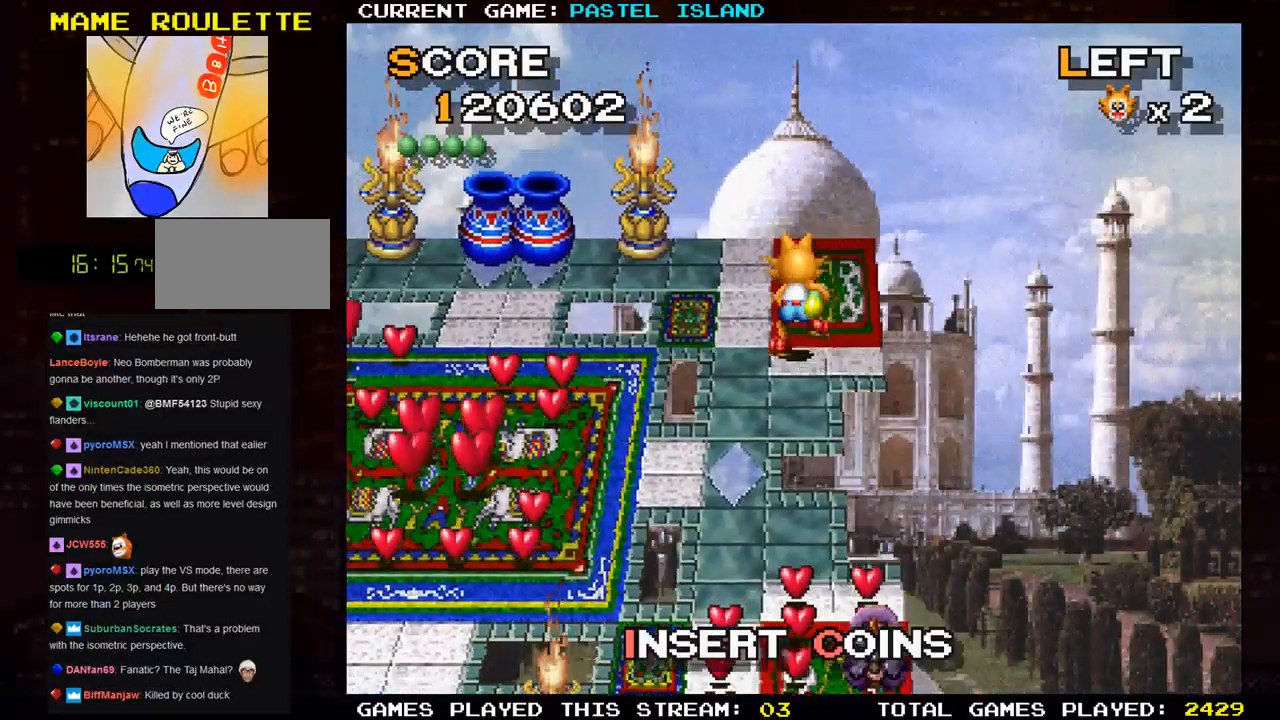
{"buttons": [], "left_stick": "up-left", "events": [[383, "left_stick", "up-left"]]}
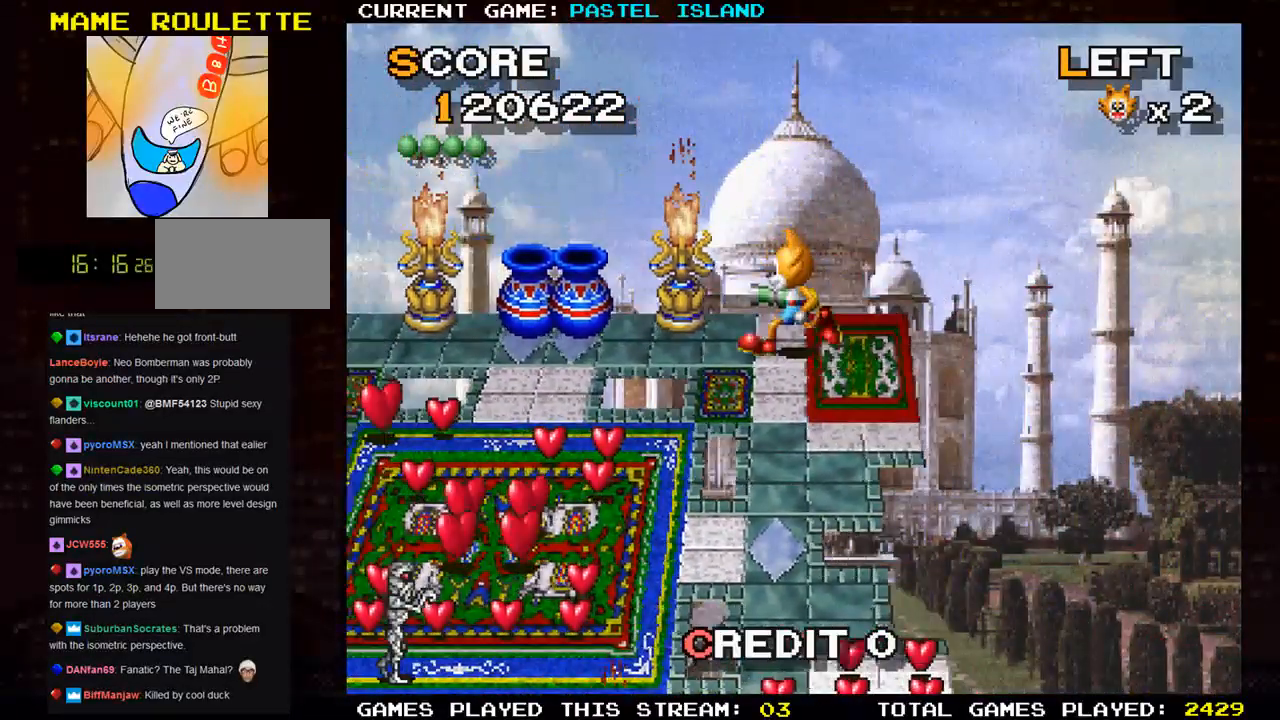
{"buttons": [], "left_stick": "right", "events": [[83, "left_stick", "down"], [467, "left_stick", "right"]]}
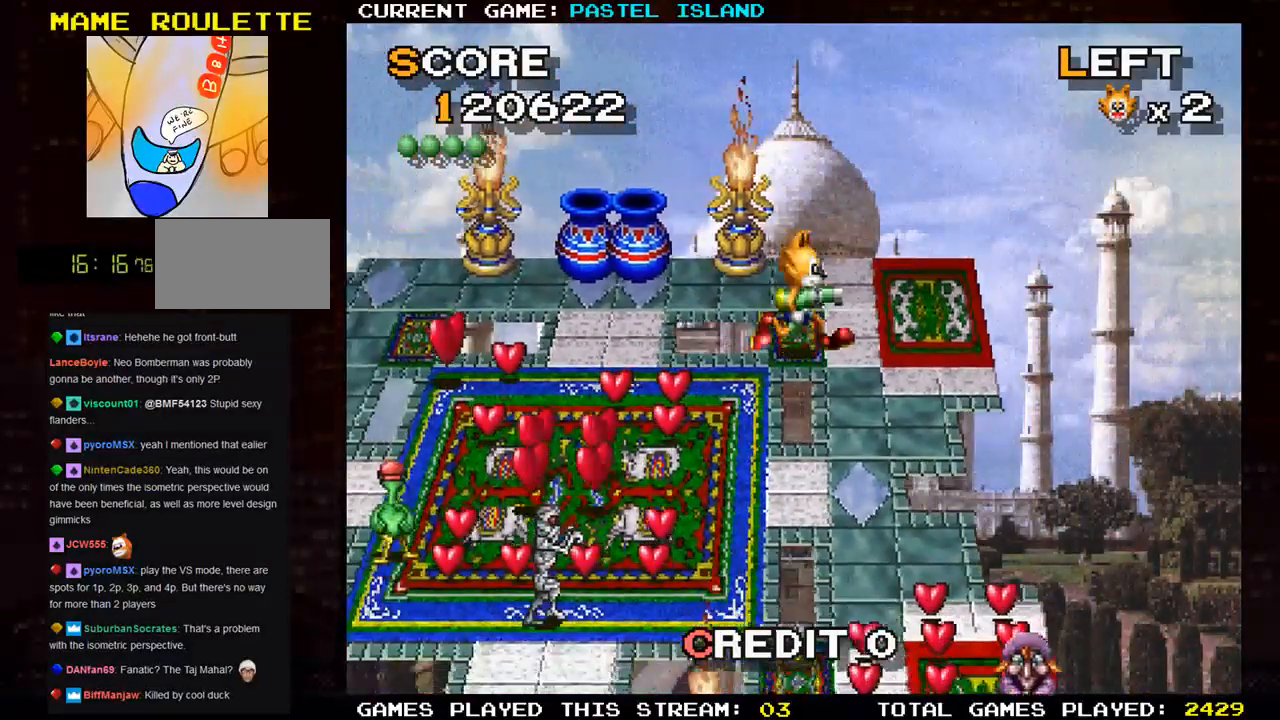
{"buttons": [], "left_stick": "left", "events": [[50, "left_stick", "down"], [300, "left_stick", "center"], [400, "left_stick", "left"]]}
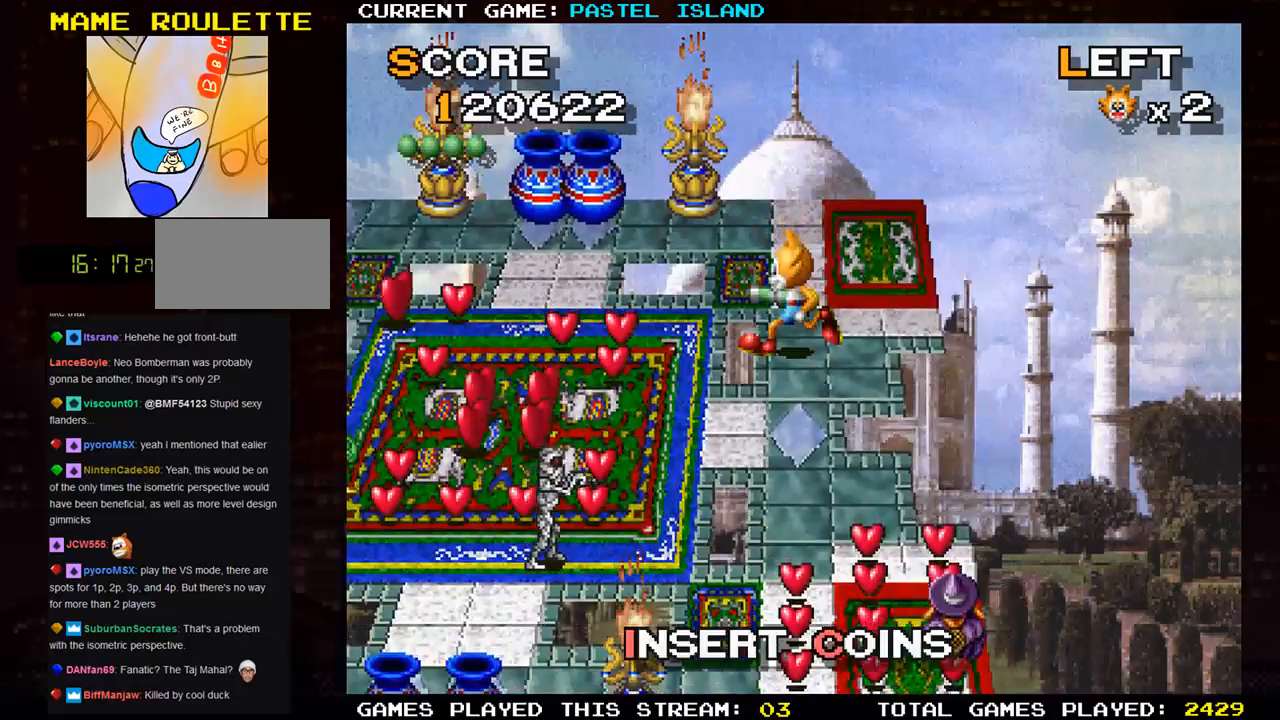
{"buttons": [], "left_stick": "left", "events": [[283, "left_stick", "down"], [433, "left_stick", "left"]]}
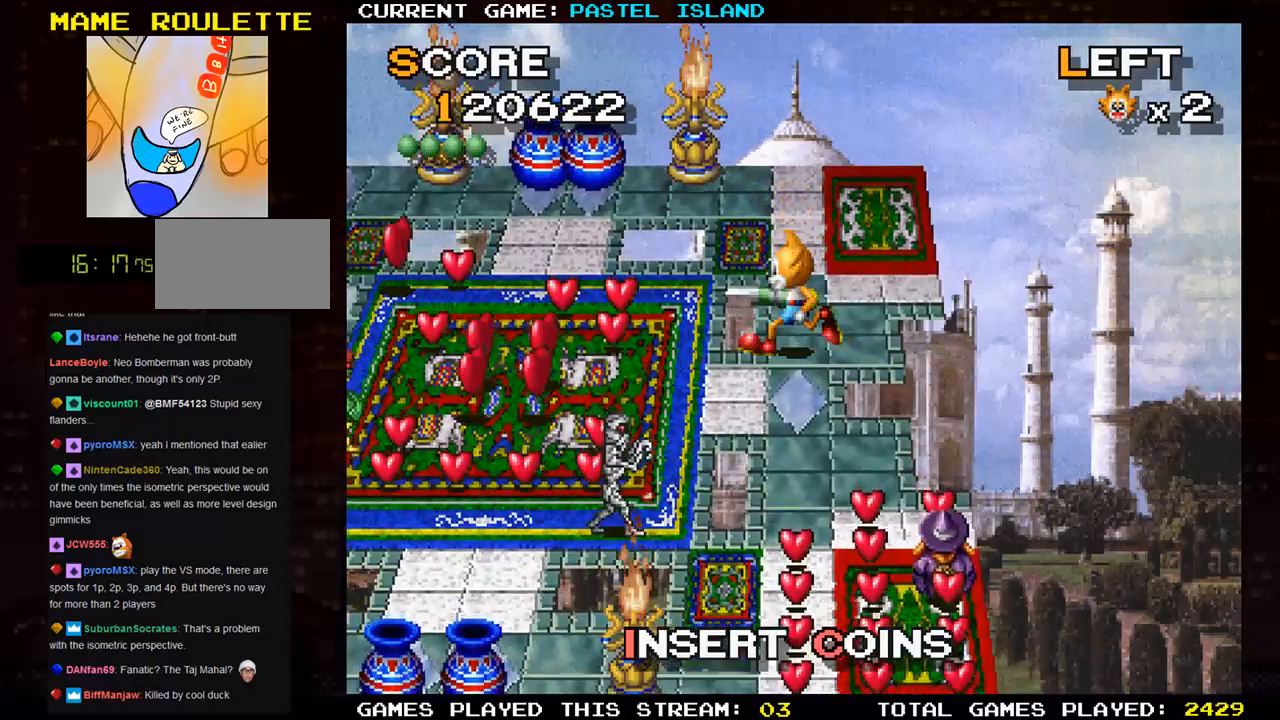
{"buttons": [], "left_stick": "up", "events": [[400, "left_stick", "up"]]}
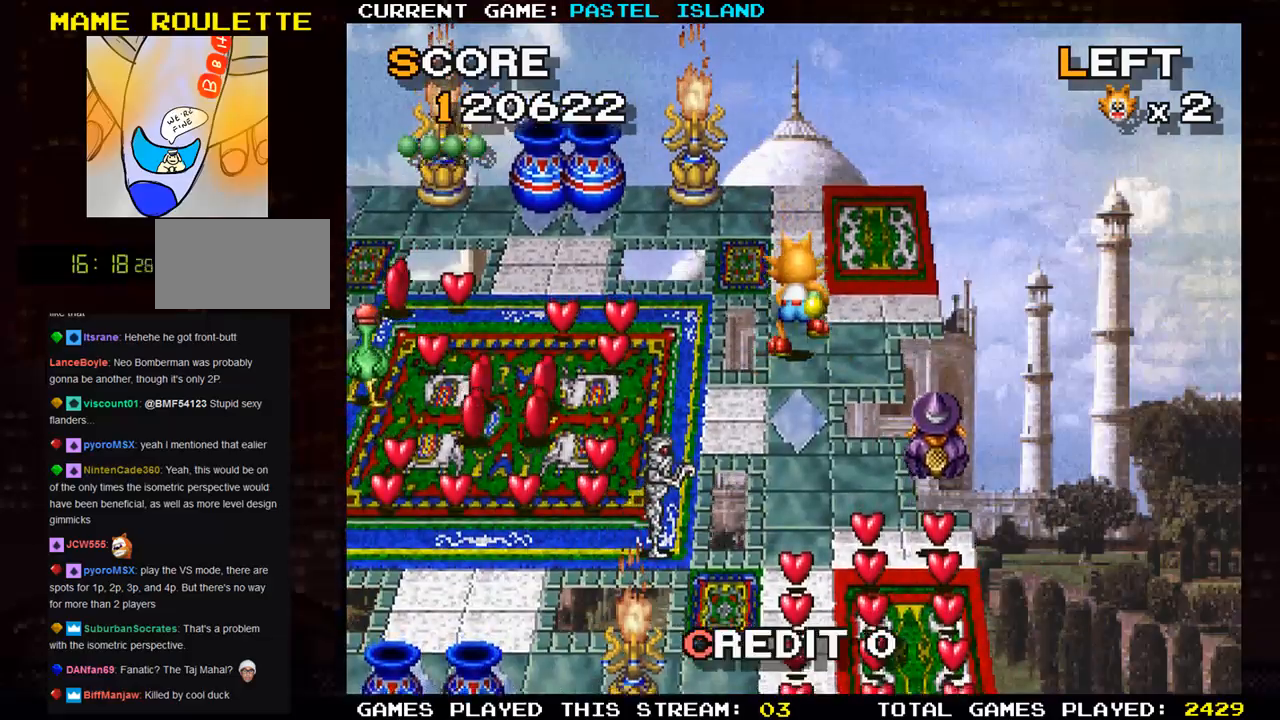
{"buttons": [], "left_stick": "left", "events": [[333, "left_stick", "left"]]}
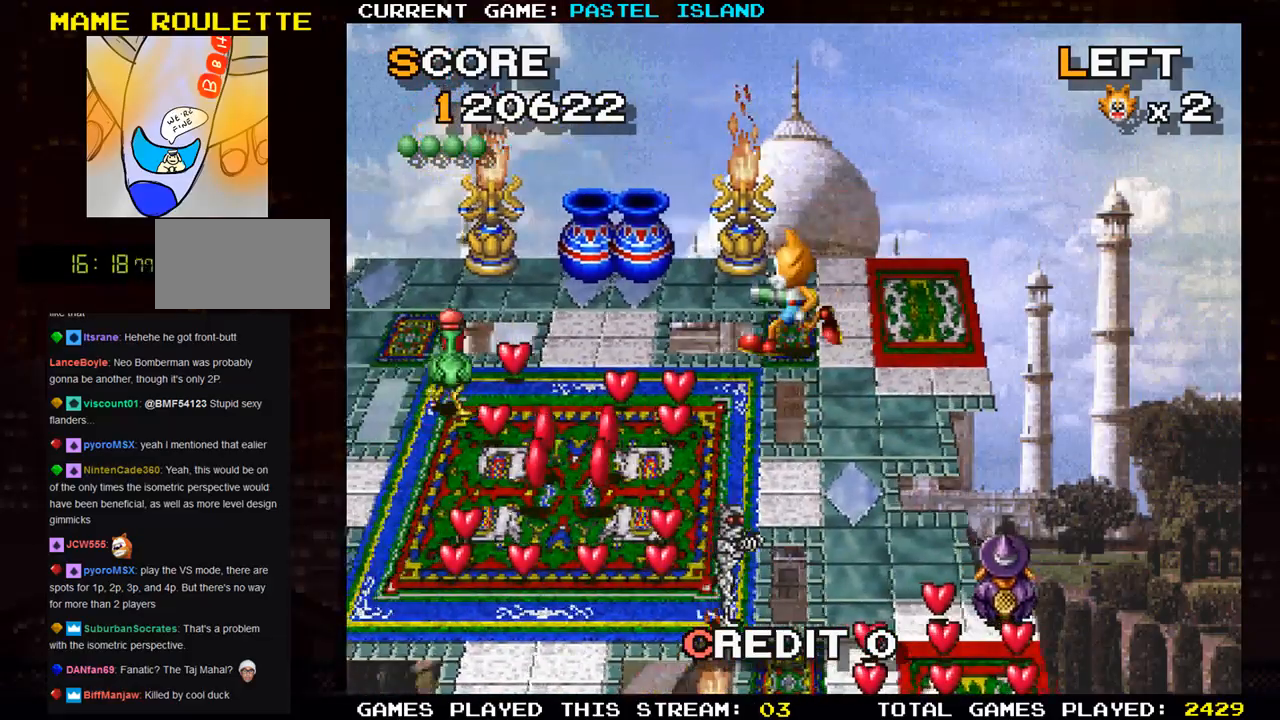
{"buttons": [], "left_stick": "left", "events": [[117, "left_stick", "up"], [267, "left_stick", "left"]]}
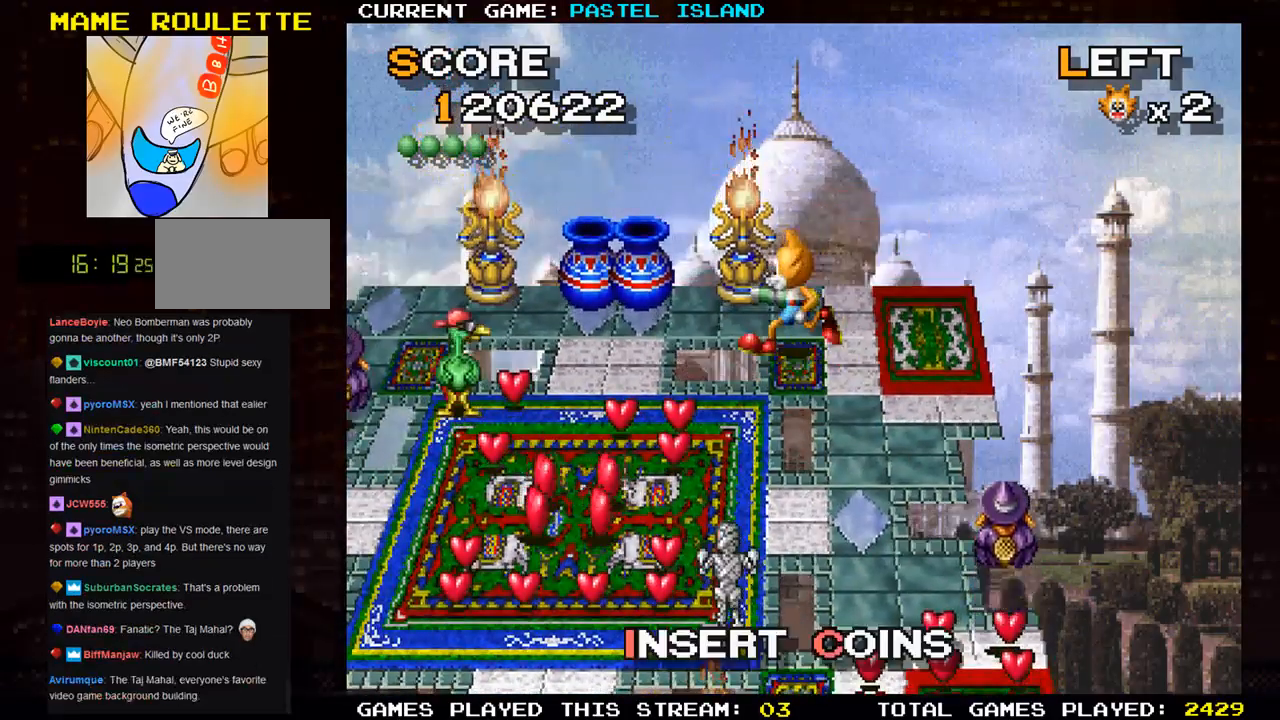
{"buttons": [], "left_stick": "left", "events": [[150, "left_stick", "up-left"], [267, "left_stick", "left"]]}
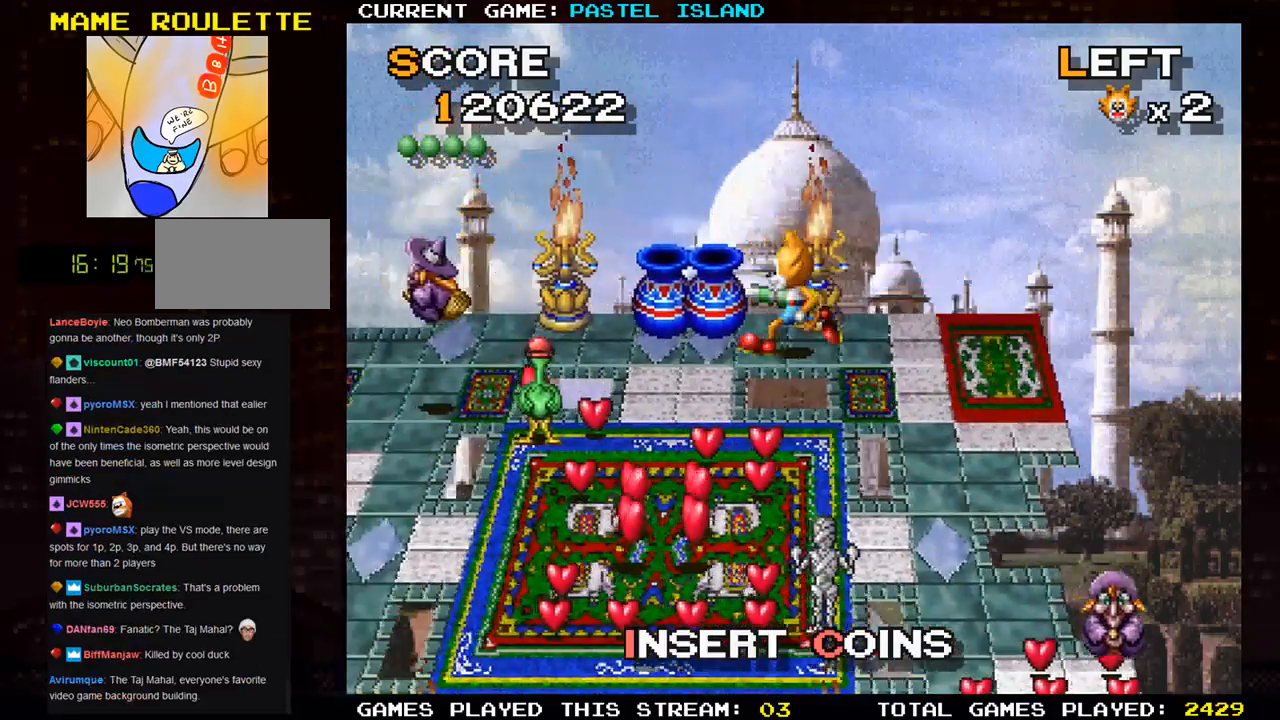
{"buttons": [], "left_stick": "down", "events": [[250, "left_stick", "center"], [450, "left_stick", "down"]]}
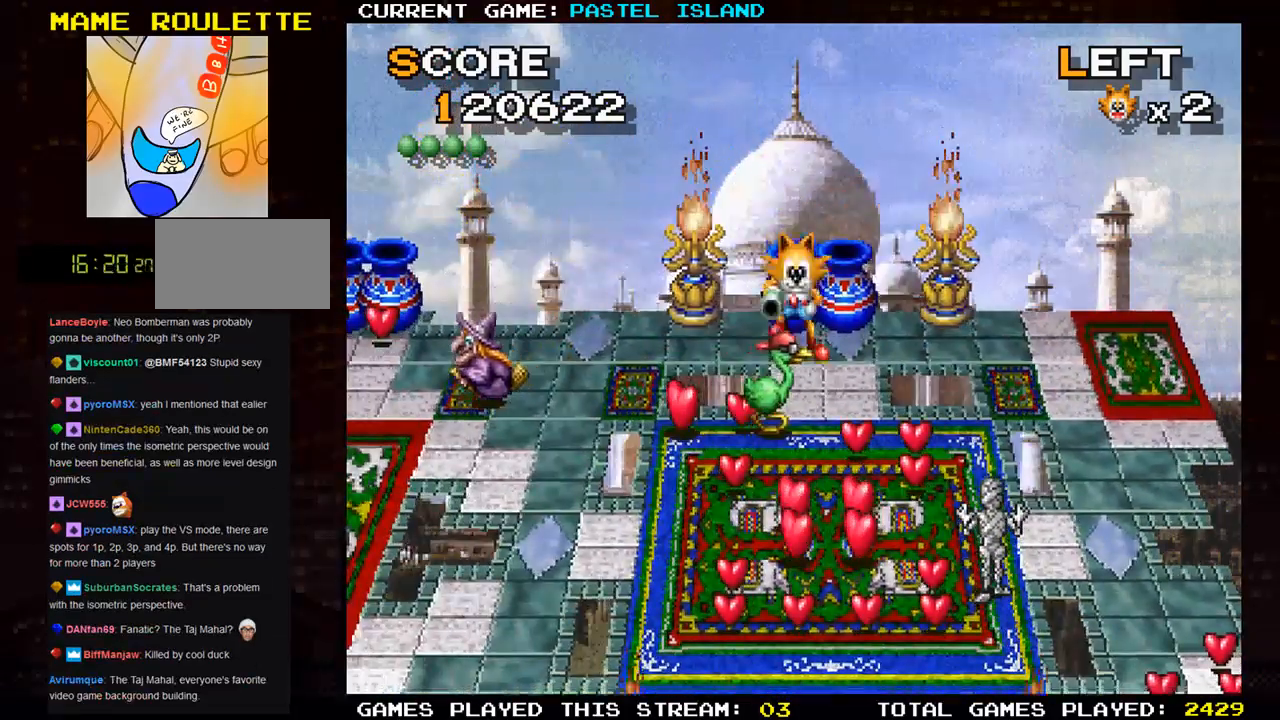
{"buttons": [], "left_stick": "center", "events": [[67, "SQUARE", "down"], [67, "left_stick", "center"], [167, "SQUARE", "up"]]}
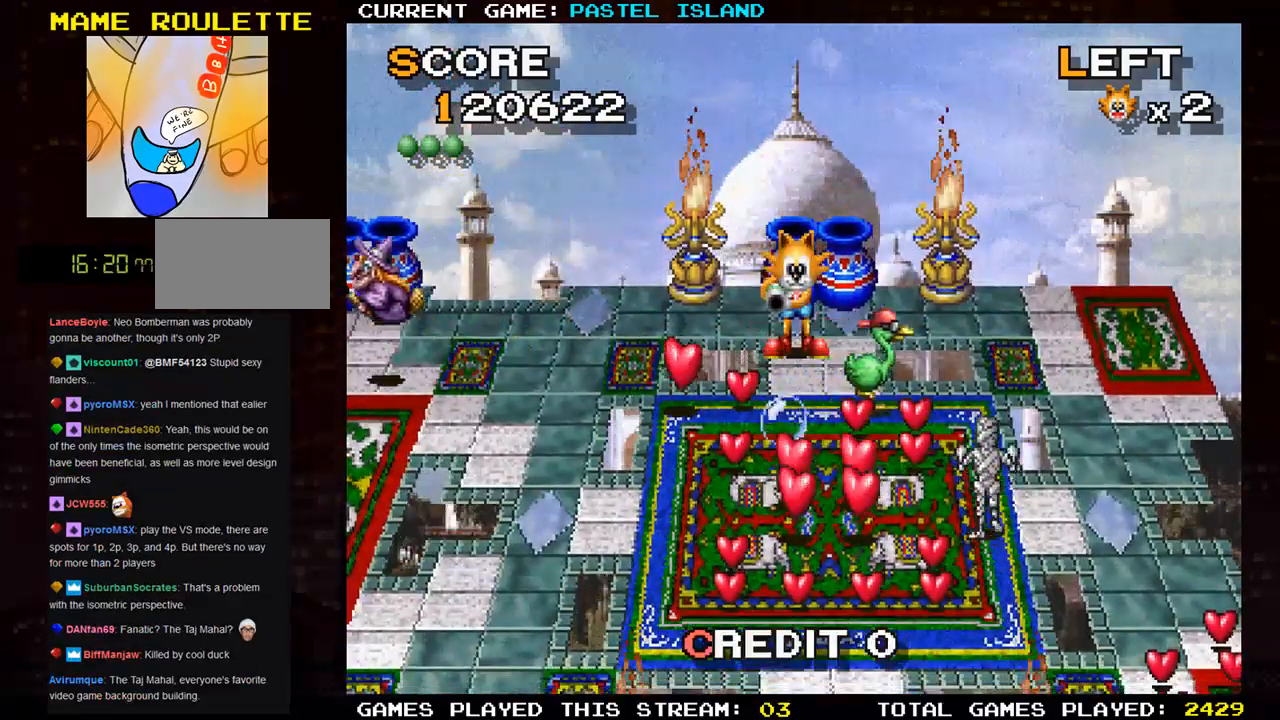
{"buttons": [], "left_stick": "left", "events": [[133, "left_stick", "down"], [383, "left_stick", "left"]]}
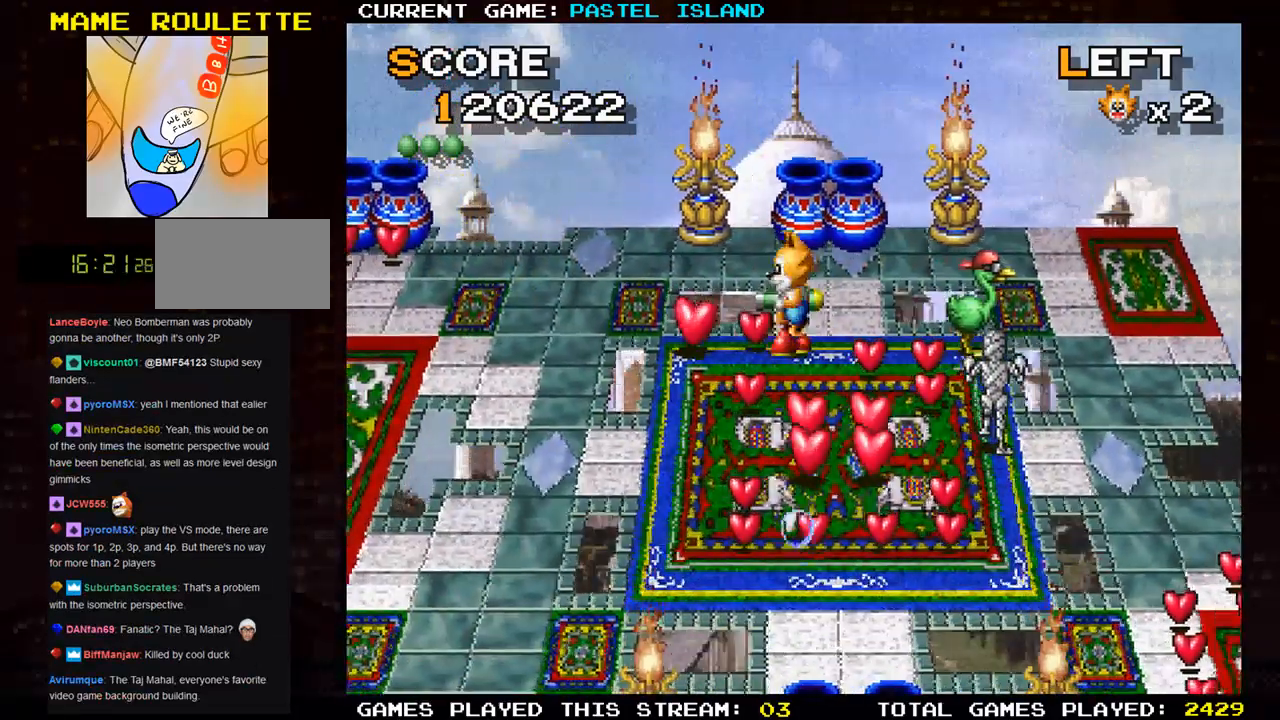
{"buttons": [], "left_stick": "right", "events": [[283, "left_stick", "down"], [483, "left_stick", "right"]]}
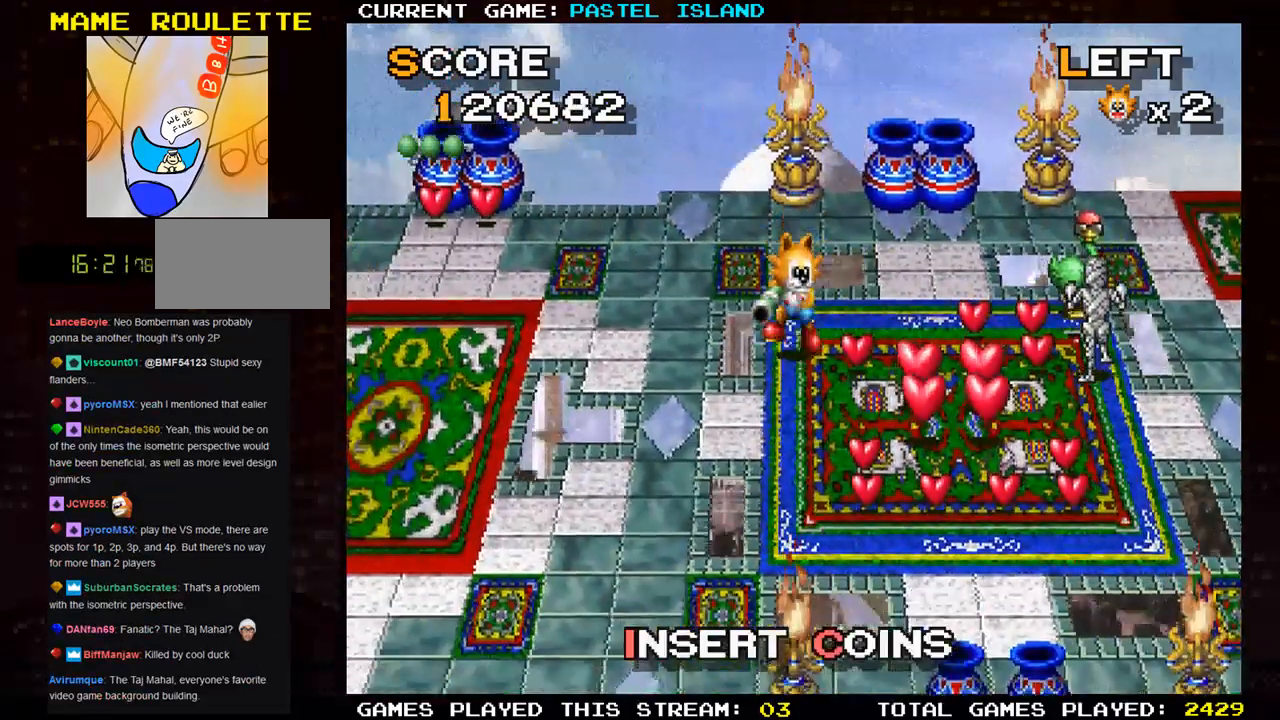
{"buttons": [], "left_stick": "down", "events": [[167, "left_stick", "down"]]}
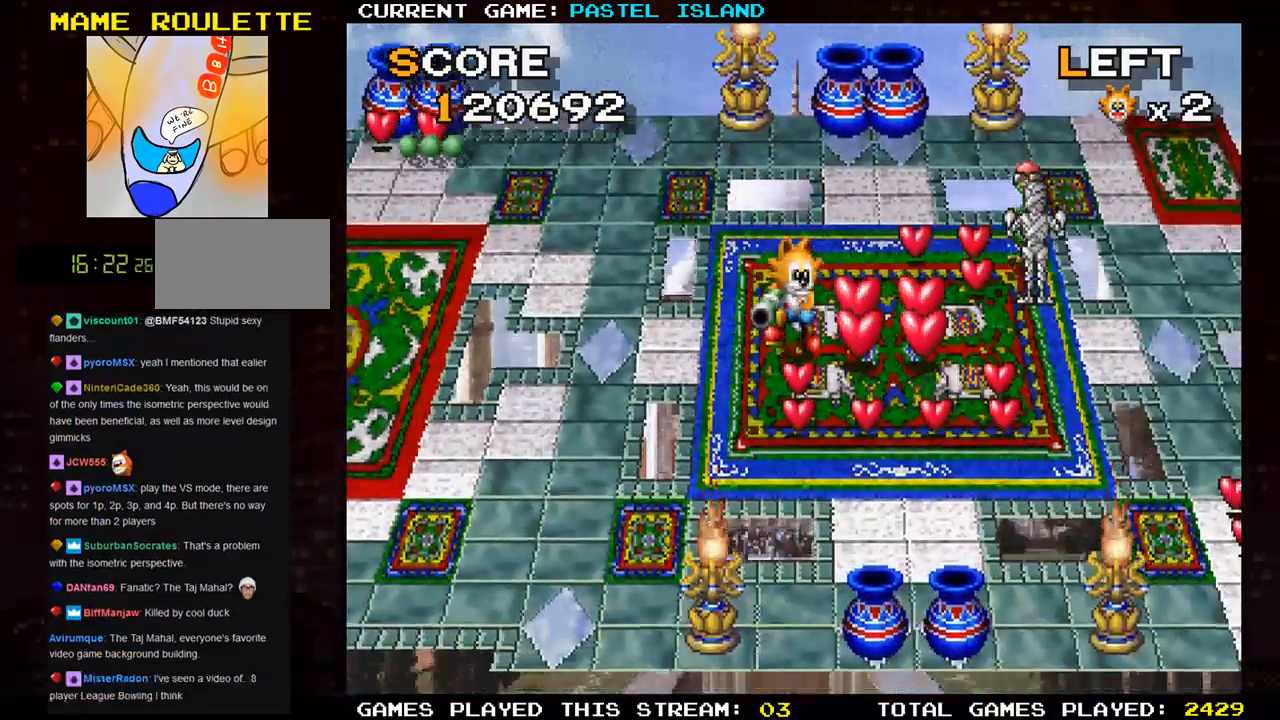
{"buttons": [], "left_stick": "center", "events": [[333, "left_stick", "center"]]}
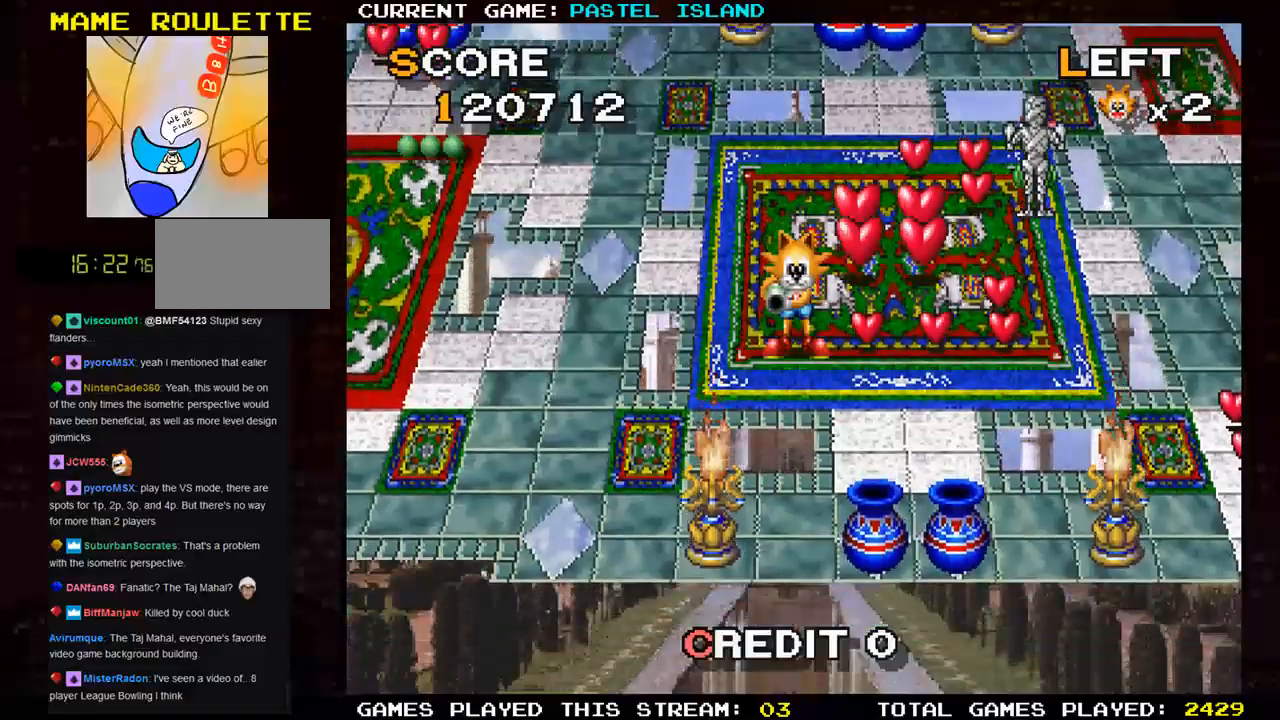
{"buttons": [], "left_stick": "center", "events": []}
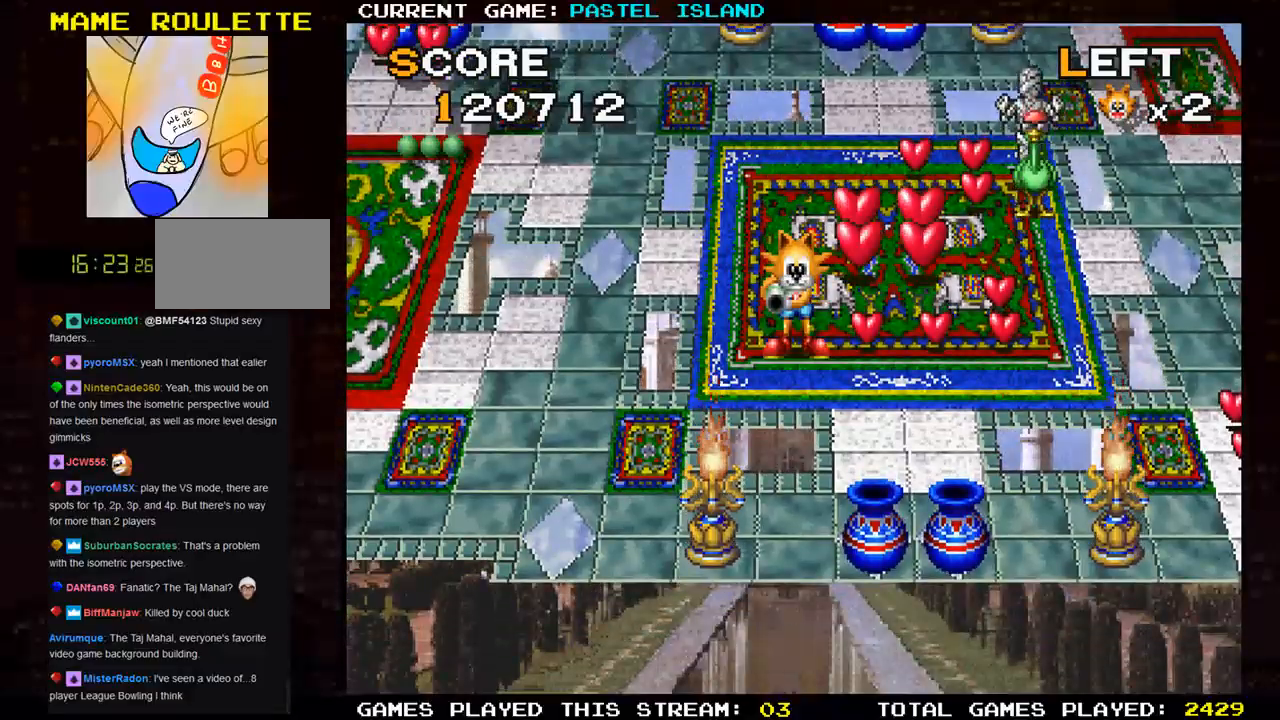
{"buttons": [], "left_stick": "right", "events": [[300, "left_stick", "right"]]}
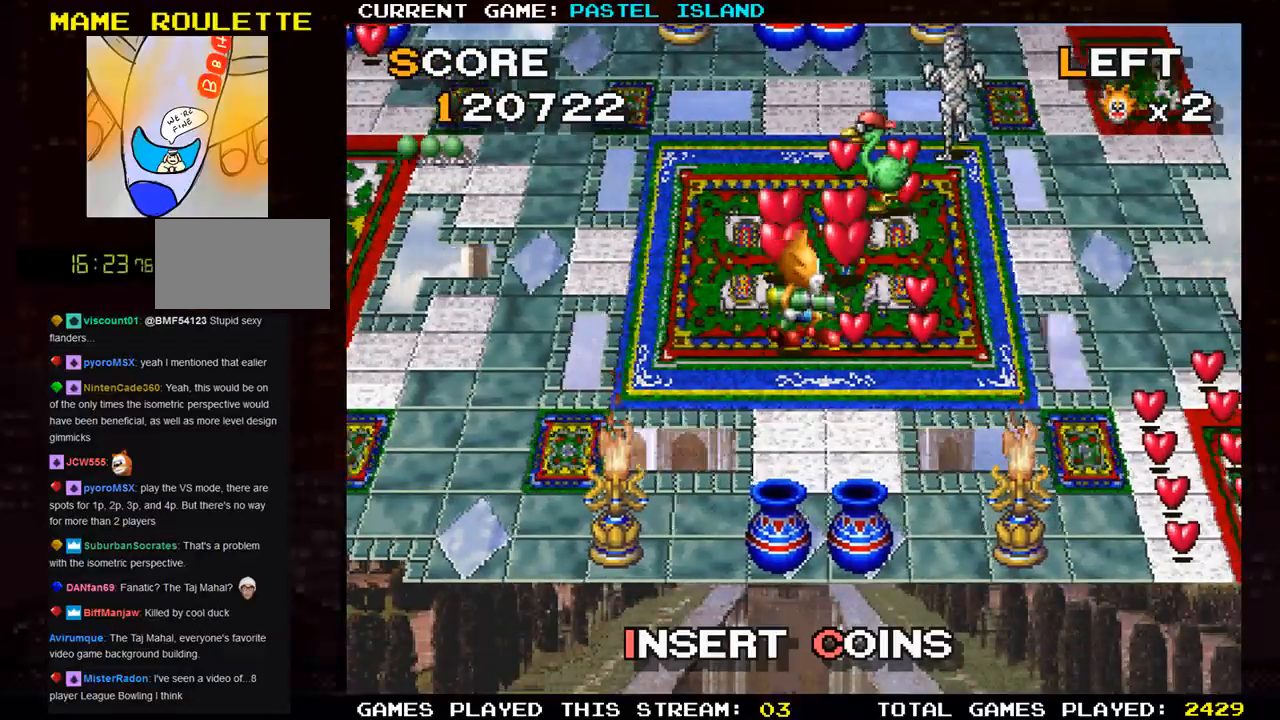
{"buttons": [], "left_stick": "center", "events": [[250, "left_stick", "up"], [433, "SQUARE", "down"], [483, "left_stick", "center"], [500, "SQUARE", "up"]]}
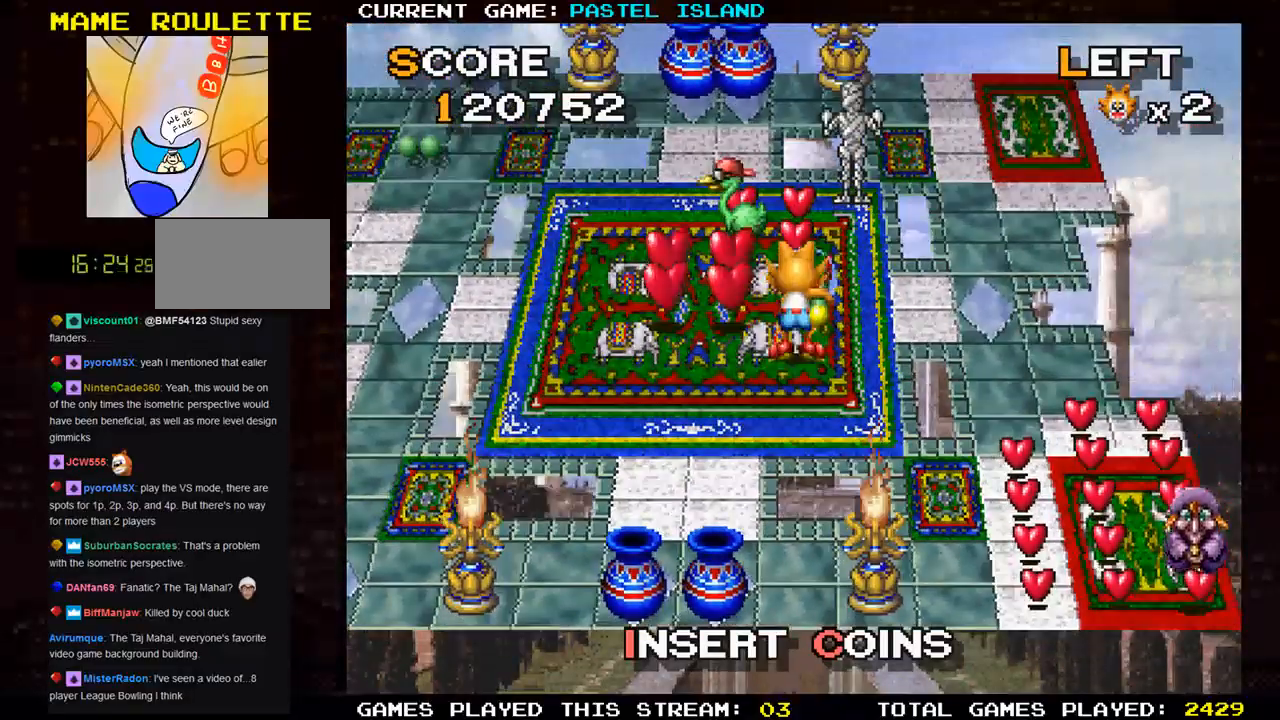
{"buttons": [], "left_stick": "left", "events": [[133, "left_stick", "left"]]}
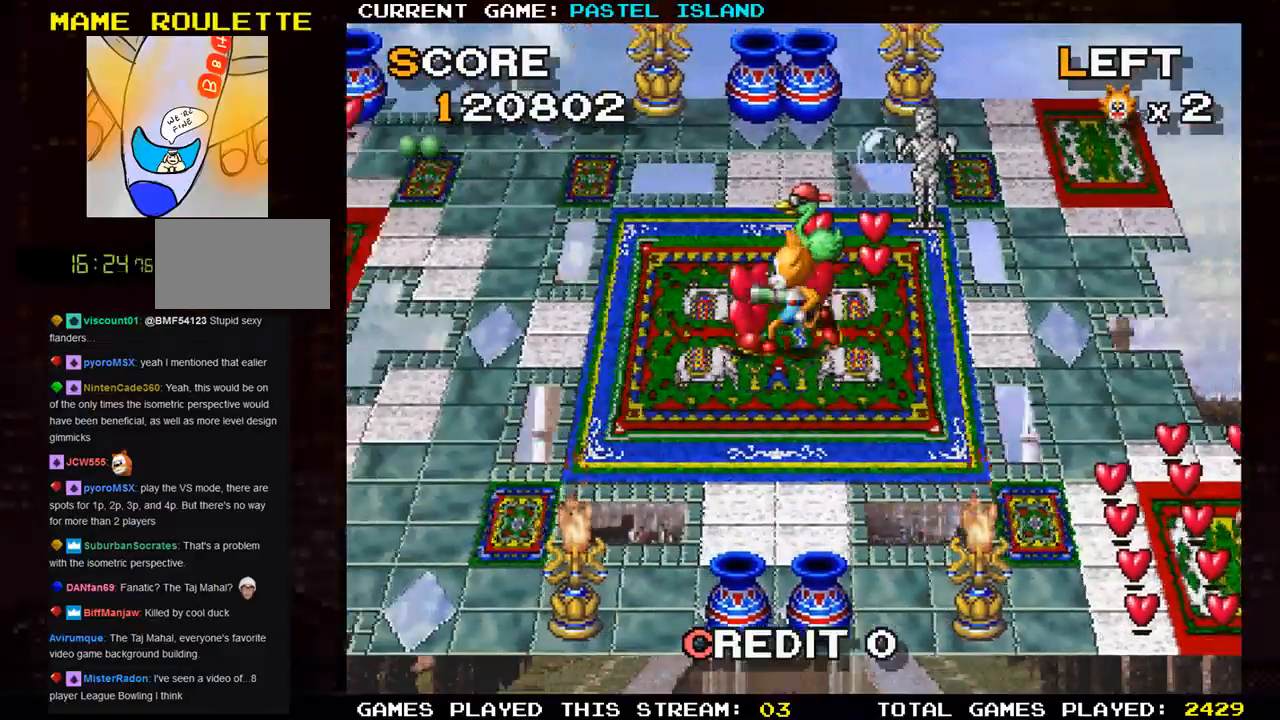
{"buttons": ["SQUARE"], "left_stick": "right", "events": [[300, "left_stick", "center"], [400, "left_stick", "right"], [483, "SQUARE", "down"]]}
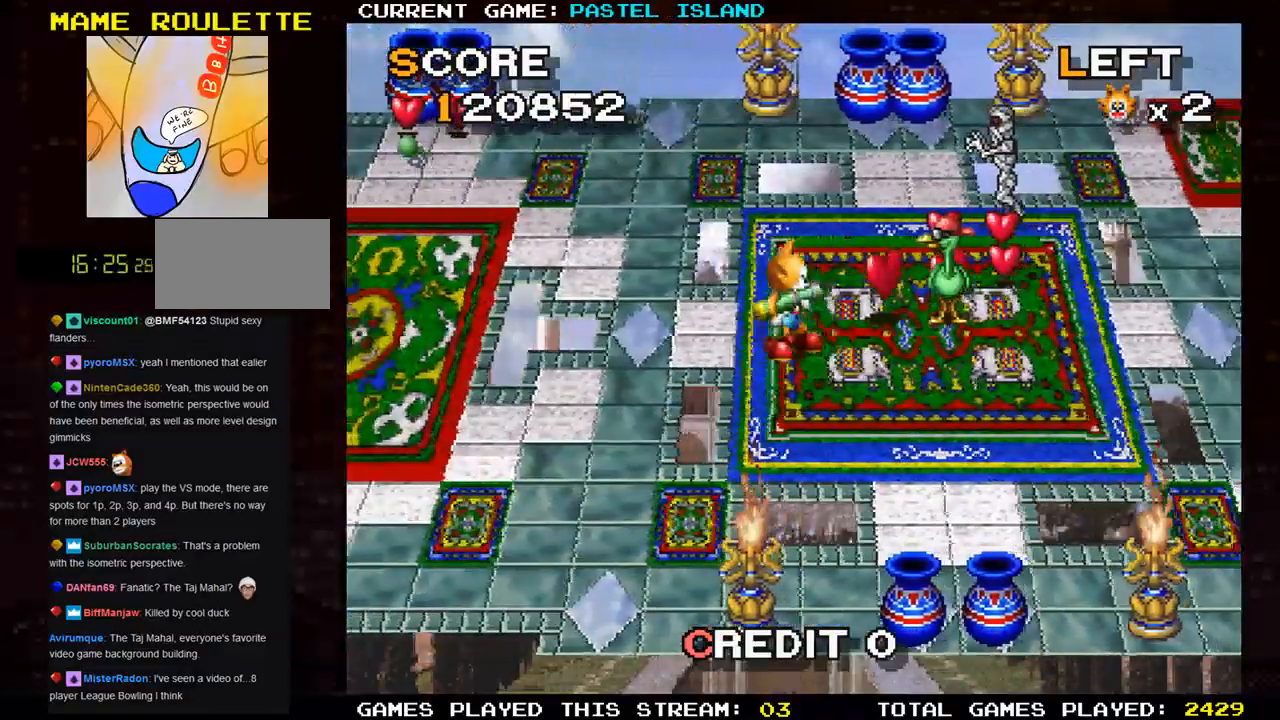
{"buttons": [], "left_stick": "down", "events": [[33, "left_stick", "center"], [83, "SQUARE", "up"], [483, "left_stick", "down"]]}
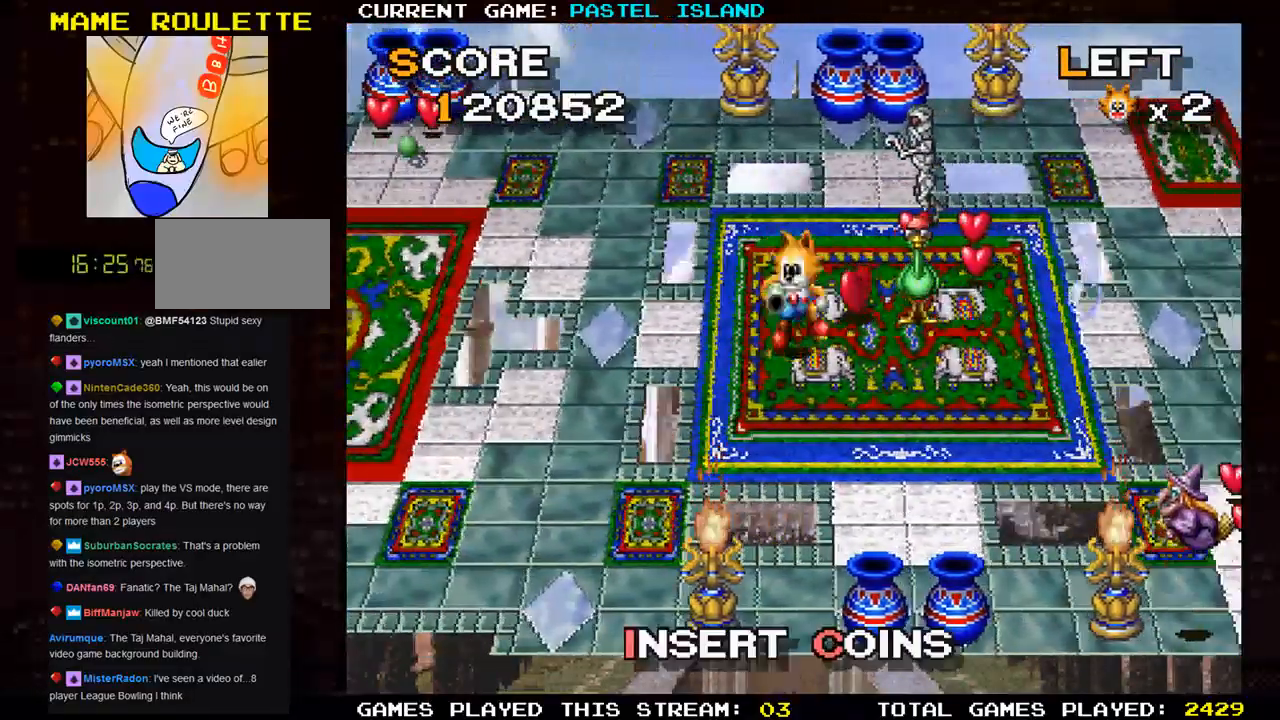
{"buttons": [], "left_stick": "center", "events": [[300, "left_stick", "center"]]}
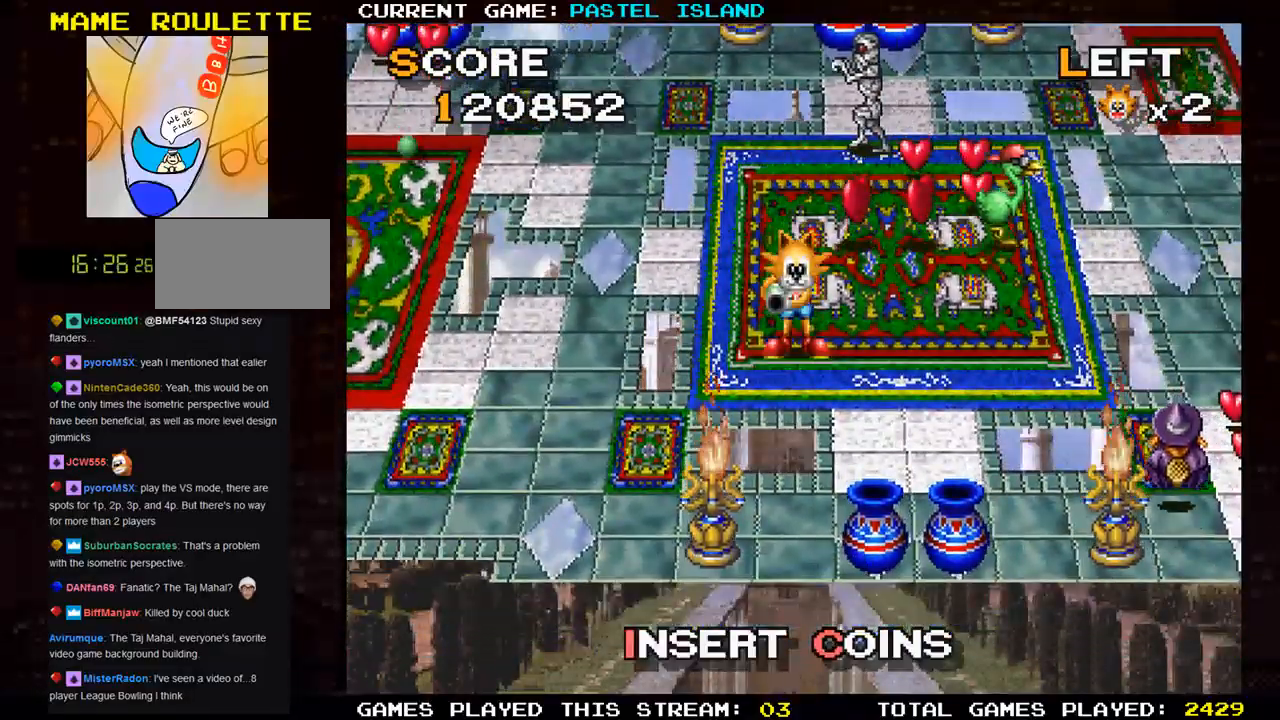
{"buttons": [], "left_stick": "center", "events": [[50, "left_stick", "up"], [500, "left_stick", "center"]]}
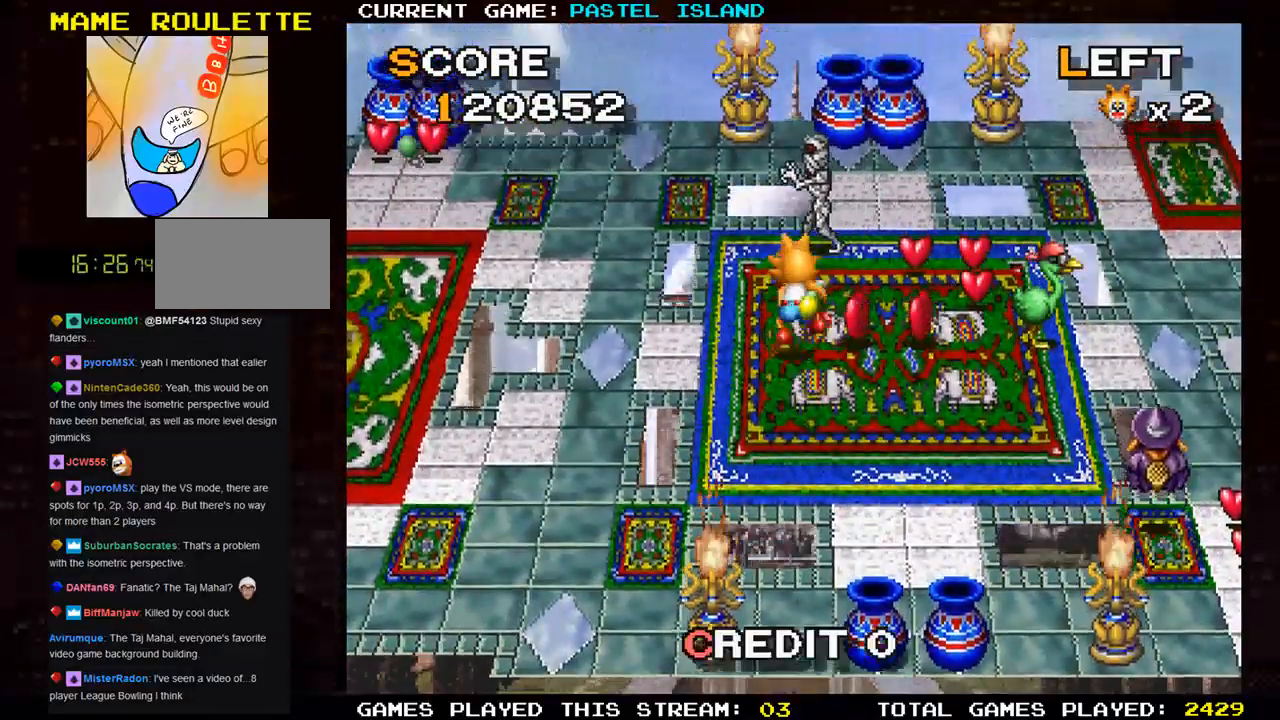
{"buttons": [], "left_stick": "right", "events": [[17, "left_stick", "right"], [167, "SQUARE", "down"], [300, "SQUARE", "up"]]}
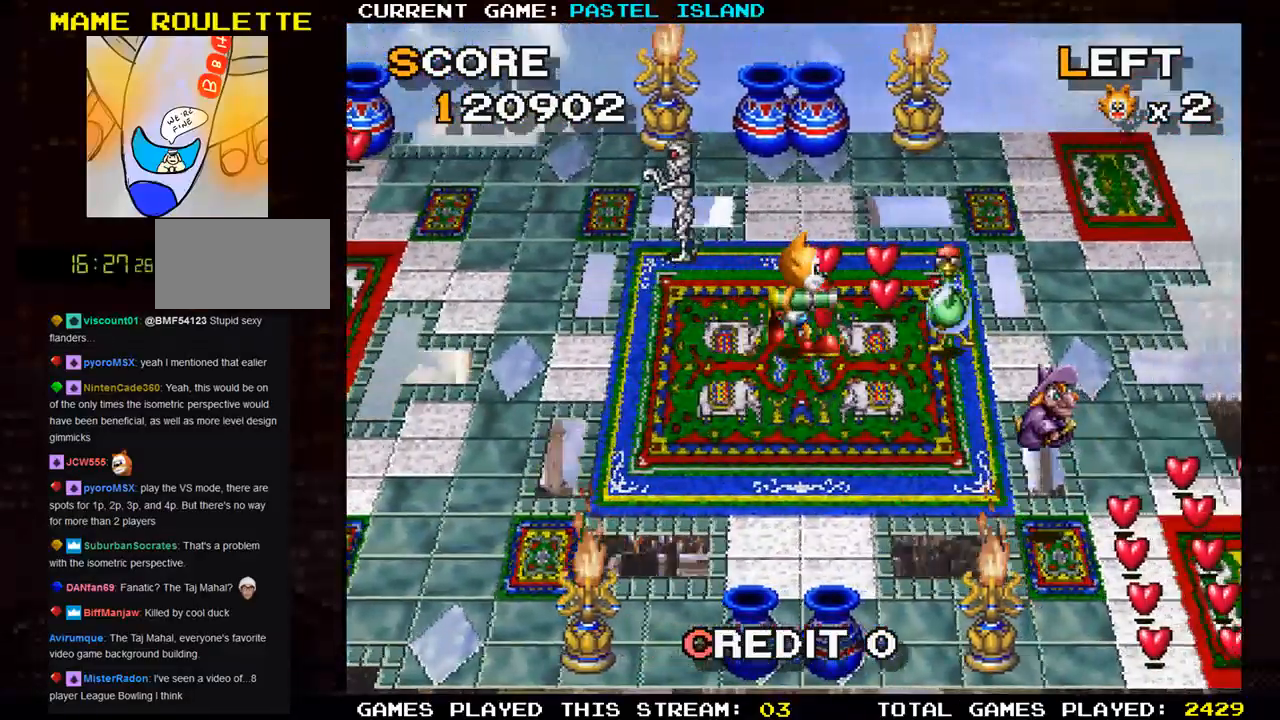
{"buttons": [], "left_stick": "up", "events": [[17, "left_stick", "center"], [150, "left_stick", "right"], [267, "left_stick", "up"]]}
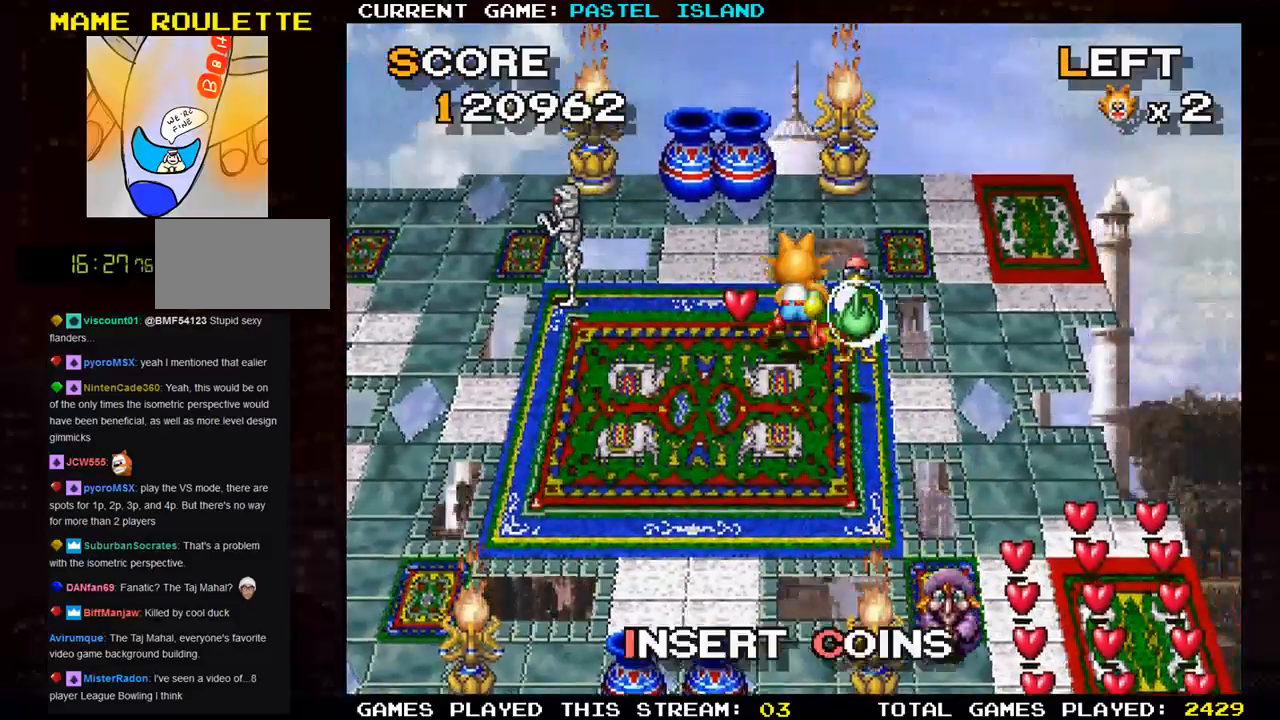
{"buttons": [], "left_stick": "up", "events": [[133, "left_stick", "center"], [183, "left_stick", "left"], [283, "left_stick", "up"]]}
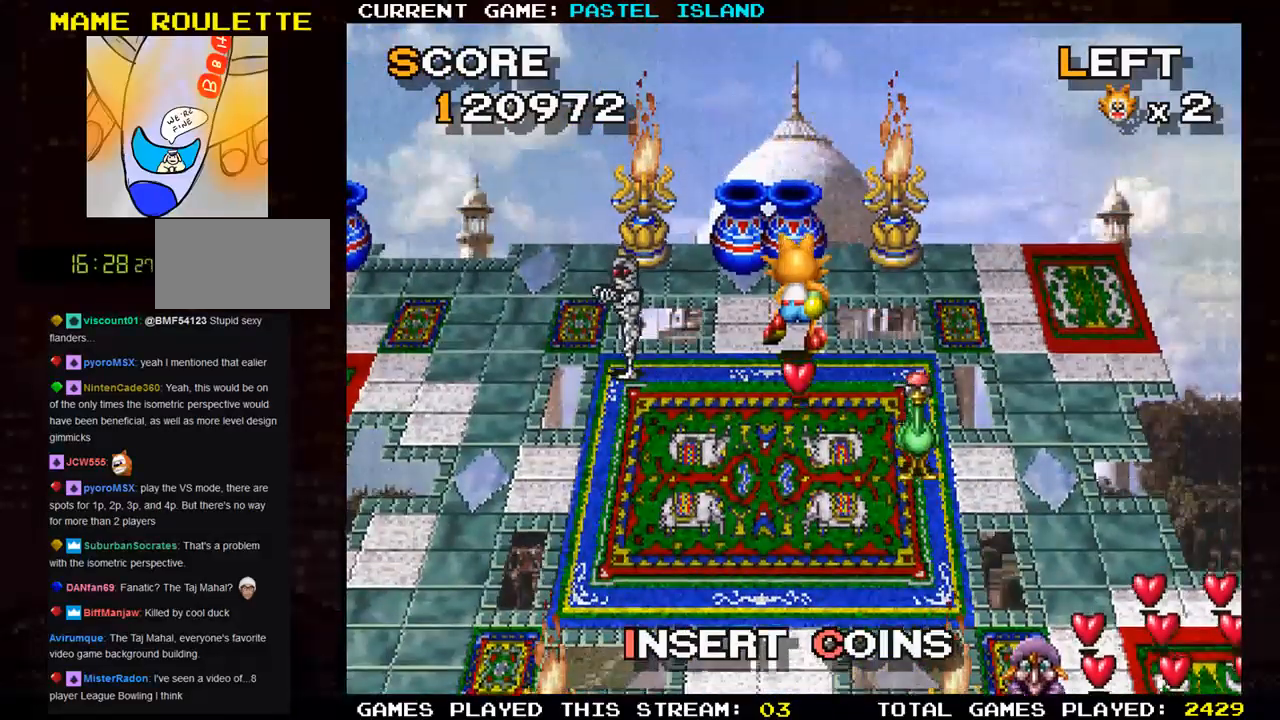
{"buttons": [], "left_stick": "up", "events": [[17, "left_stick", "center"], [67, "left_stick", "down"], [367, "left_stick", "center"], [433, "left_stick", "up"]]}
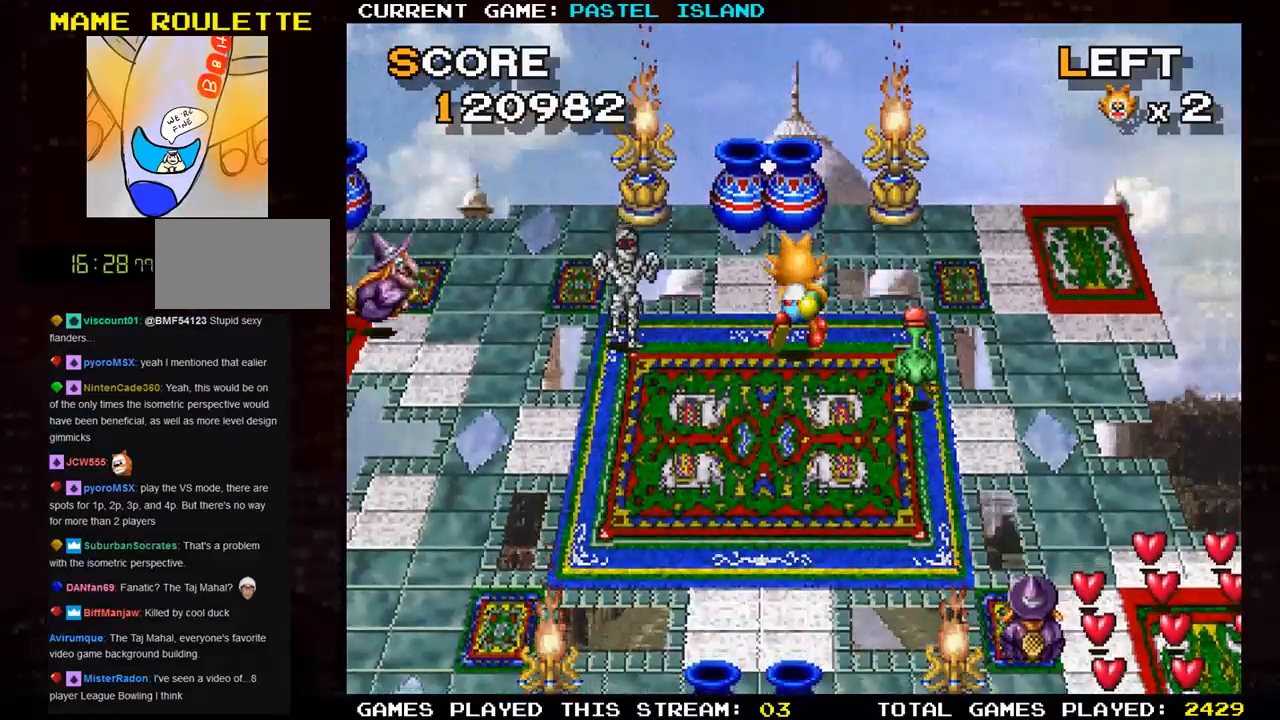
{"buttons": [], "left_stick": "right", "events": [[383, "left_stick", "right"]]}